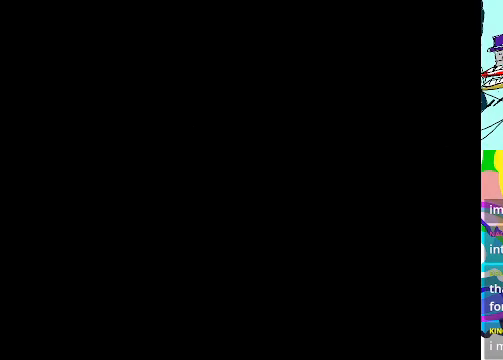
Gameplay with a controller (Xbox layout); each line is a JSON object with the inputs held at the frame after it. "events" lists button and stick changes between this image and that frame as [ms after this image, input, new state], when the widget could be followed in between. Not read: L3 R3 right_stick.
{"buttons": [], "left_stick": "center", "events": []}
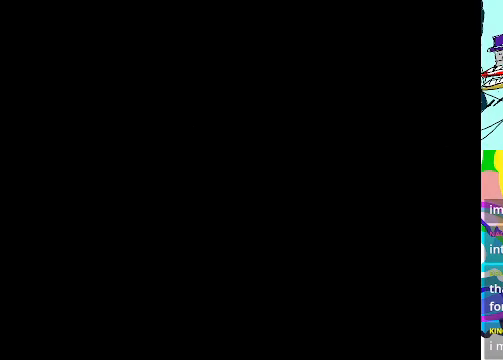
{"buttons": [], "left_stick": "center", "events": []}
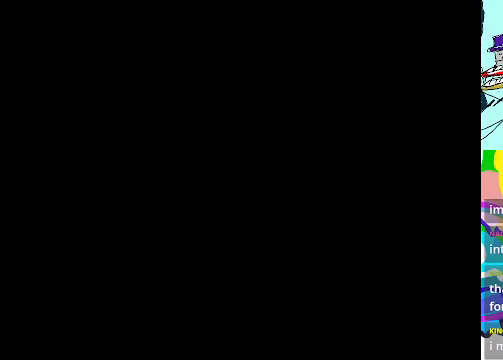
{"buttons": [], "left_stick": "center", "events": []}
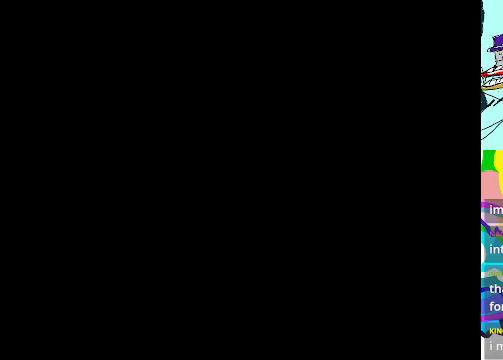
{"buttons": [], "left_stick": "center", "events": []}
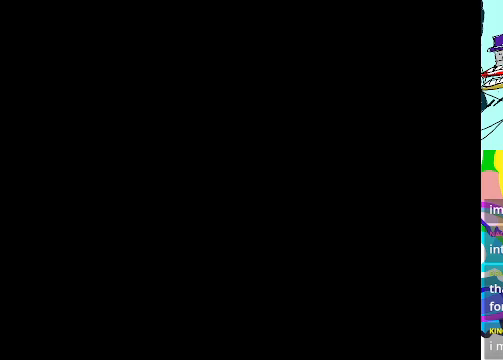
{"buttons": [], "left_stick": "center", "events": []}
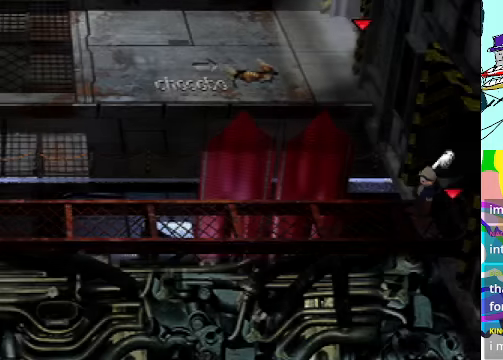
{"buttons": [], "left_stick": "center", "events": []}
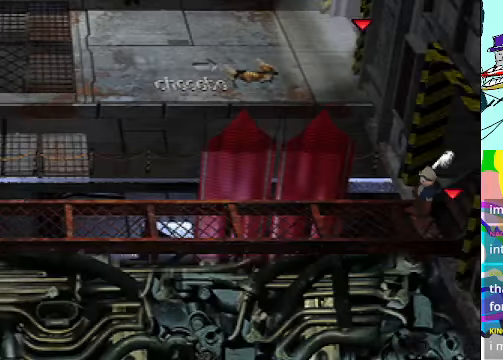
{"buttons": ["A", "DPAD_LEFT"], "left_stick": "center", "events": [[233, "A", "down"], [333, "DPAD_LEFT", "down"]]}
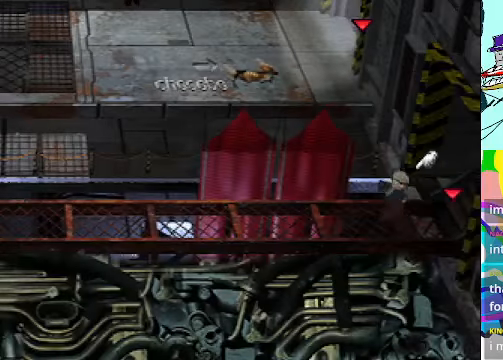
{"buttons": ["A", "DPAD_LEFT"], "left_stick": "center", "events": []}
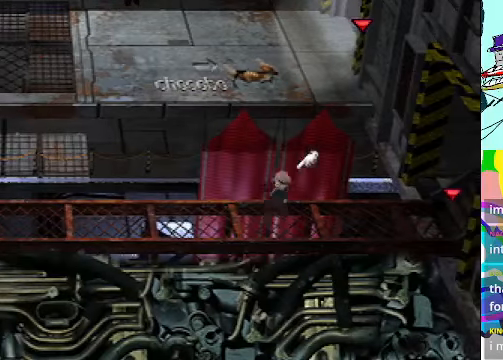
{"buttons": ["A", "DPAD_LEFT"], "left_stick": "center", "events": []}
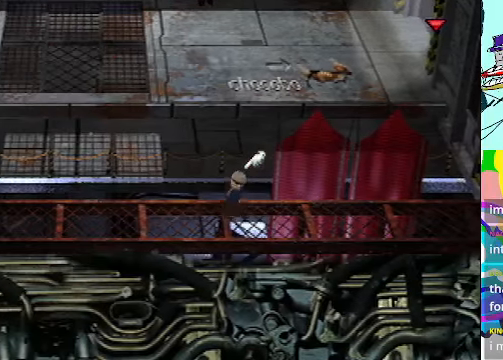
{"buttons": ["A", "DPAD_LEFT"], "left_stick": "center", "events": []}
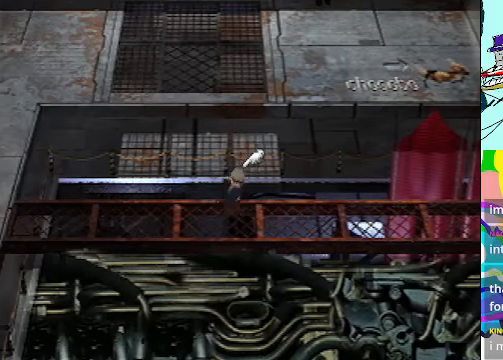
{"buttons": ["A", "DPAD_LEFT"], "left_stick": "center", "events": []}
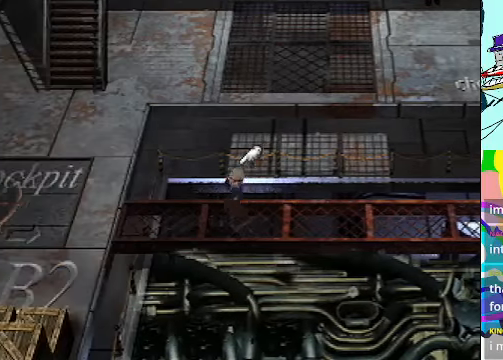
{"buttons": ["A", "DPAD_LEFT"], "left_stick": "center", "events": []}
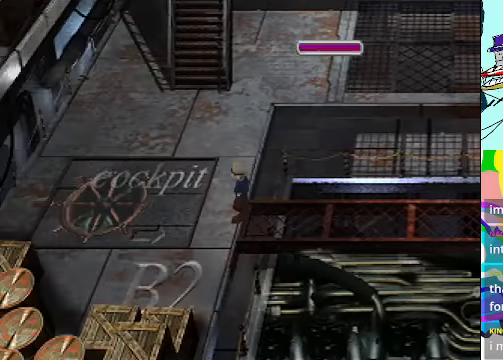
{"buttons": ["A", "DPAD_UP"], "left_stick": "center", "events": [[166, "DPAD_UP", "down"], [233, "DPAD_LEFT", "up"]]}
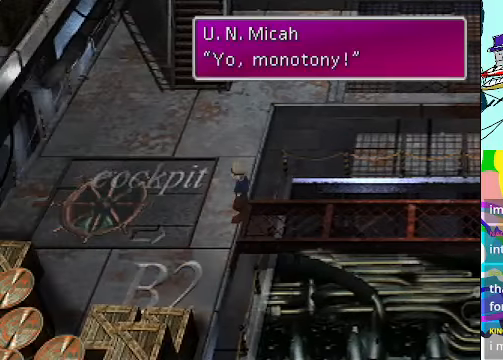
{"buttons": [], "left_stick": "center", "events": [[33, "A", "up"], [33, "DPAD_UP", "up"]]}
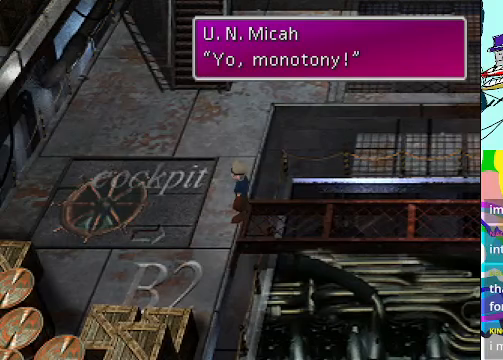
{"buttons": [], "left_stick": "center", "events": []}
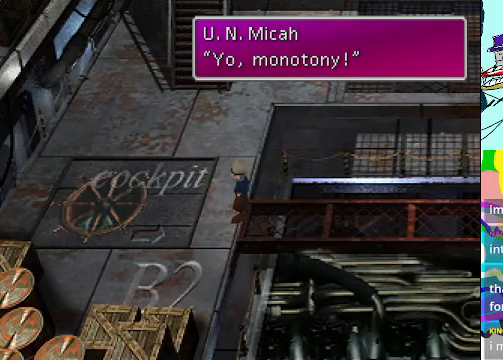
{"buttons": [], "left_stick": "center", "events": []}
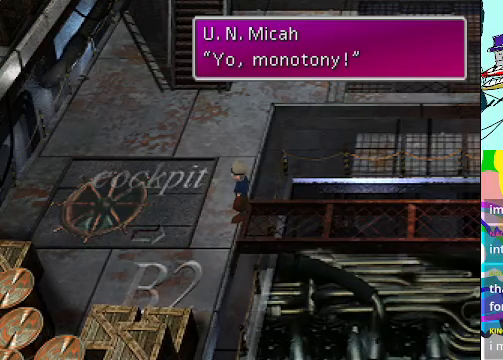
{"buttons": [], "left_stick": "center", "events": [[100, "B", "down"], [267, "B", "up"]]}
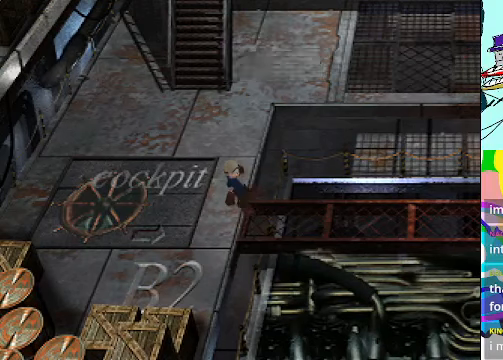
{"buttons": [], "left_stick": "center", "events": []}
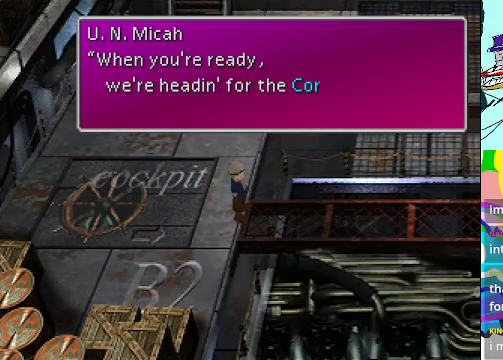
{"buttons": [], "left_stick": "center", "events": []}
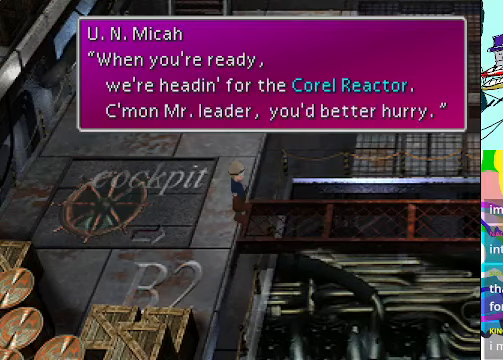
{"buttons": [], "left_stick": "center", "events": []}